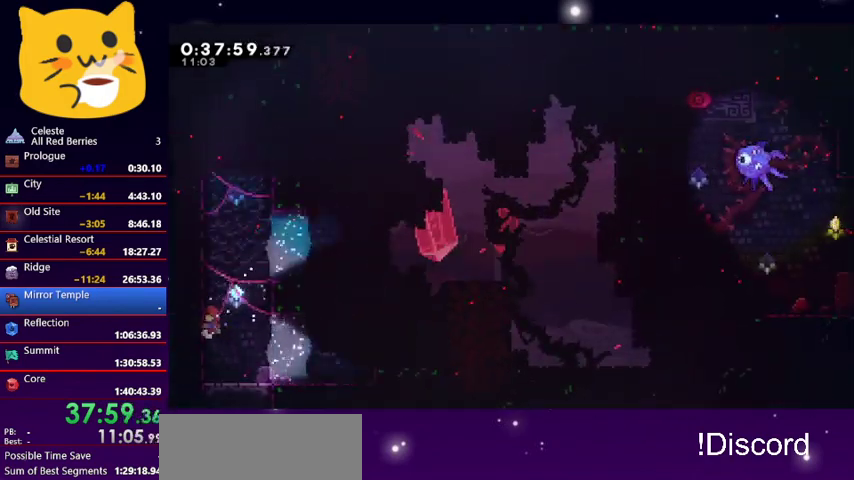
Gameplay with keyboard; each line is a JSON object with the keys held at the frame after it. "events" lists presses ("down") and releases ("up") of "dash", "demo", "down", "grab", "jump1", "jump2", "left", "pause", "right" and "up" between this image and that frame as [ms after this image, input, new state], when the widget could be followed in between. No other keys are recorded. Mouse input is not recorded. Key names are as the overlay labels them; some are game actions (e.g. jump) rather than physical keys.
{"keys": ["jump1", "left", "up"], "events": [[67, "left", "up"], [233, "jump1", "down"], [300, "left", "down"], [333, "dash", "up"]]}
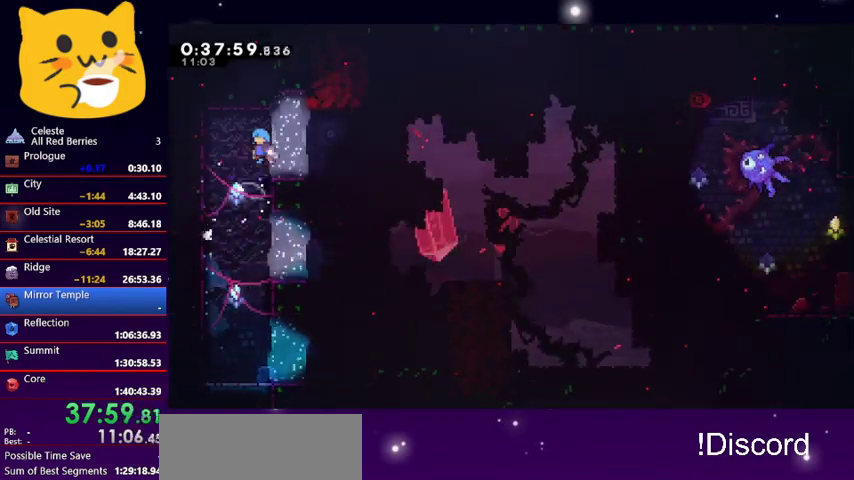
{"keys": ["down", "grab", "left"], "events": [[233, "up", "up"], [333, "jump1", "up"], [367, "down", "down"], [367, "grab", "down"]]}
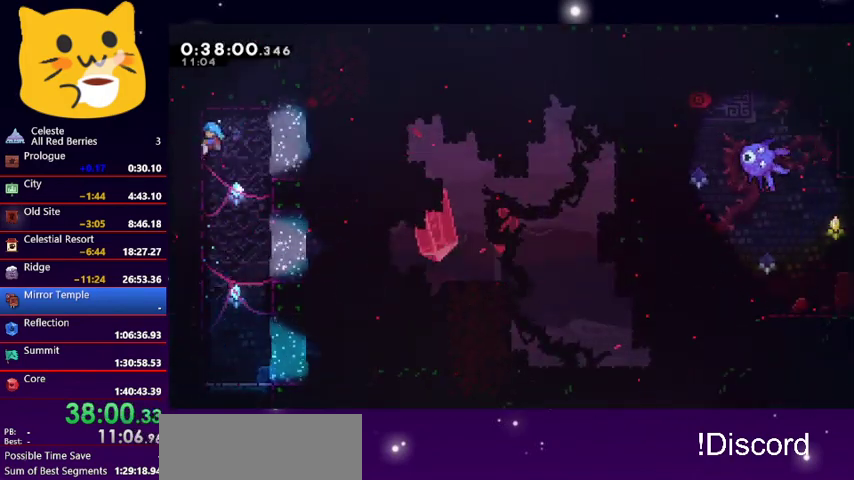
{"keys": [], "events": [[200, "down", "up"], [200, "jump1", "down"], [200, "left", "up"], [200, "right", "down"], [200, "up", "down"], [233, "grab", "up"], [467, "jump1", "up"], [500, "right", "up"], [500, "up", "up"]]}
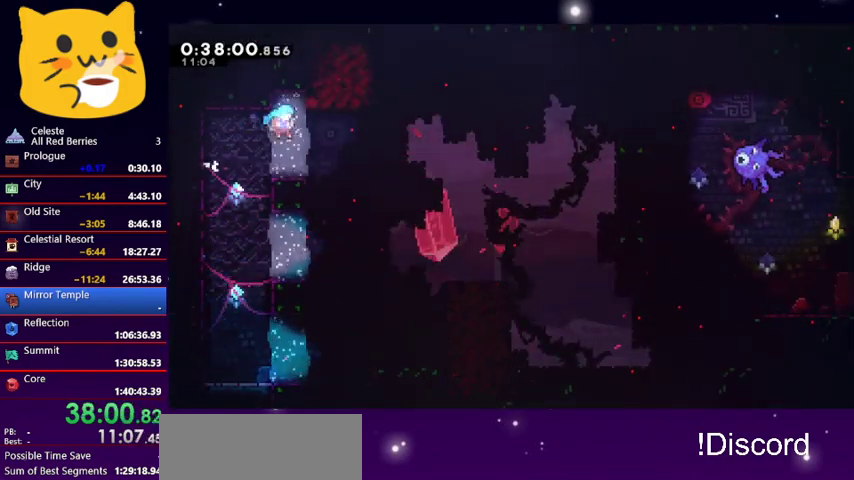
{"keys": ["jump1", "right", "up"], "events": [[167, "right", "down"], [200, "up", "down"], [233, "jump1", "down"]]}
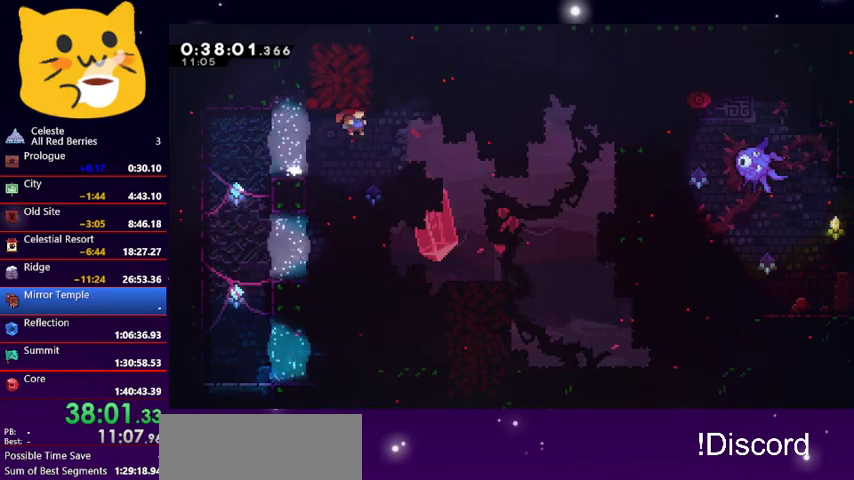
{"keys": ["grab", "left"], "events": [[100, "right", "up"], [167, "dash", "down"], [167, "jump1", "up"], [300, "dash", "up"], [300, "grab", "down"], [400, "left", "down"], [400, "up", "up"]]}
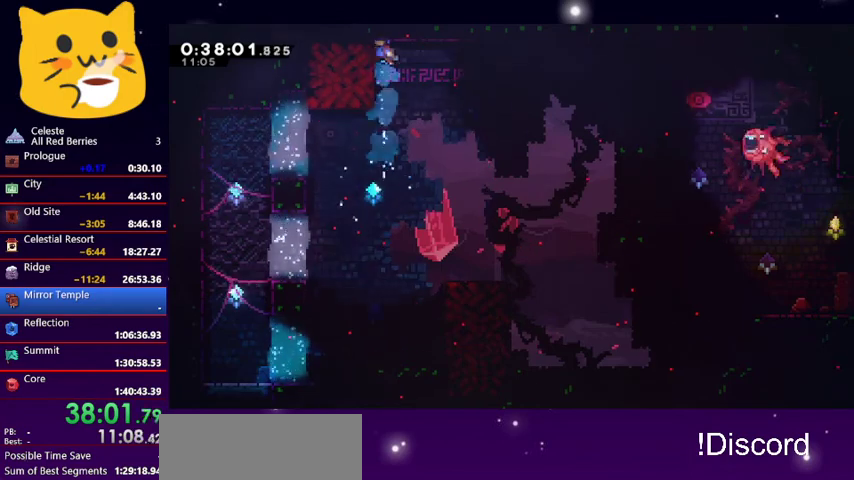
{"keys": ["grab"], "events": [[100, "down", "down"], [400, "left", "up"], [467, "down", "up"]]}
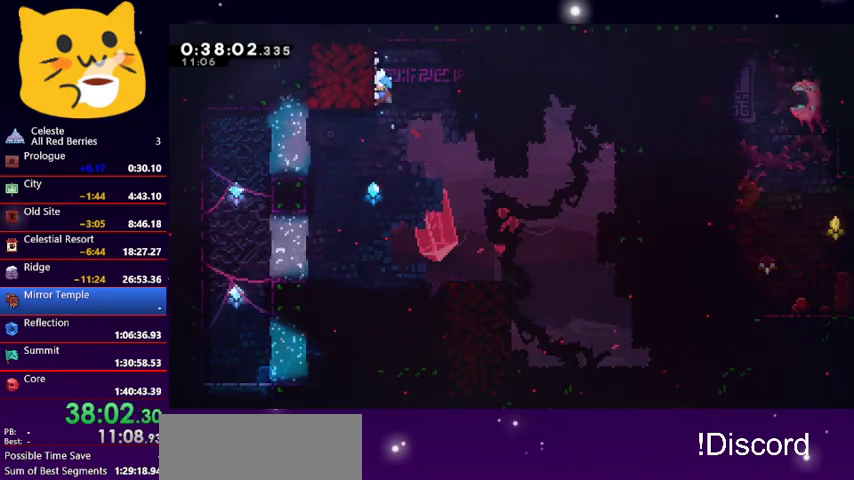
{"keys": ["grab"], "events": []}
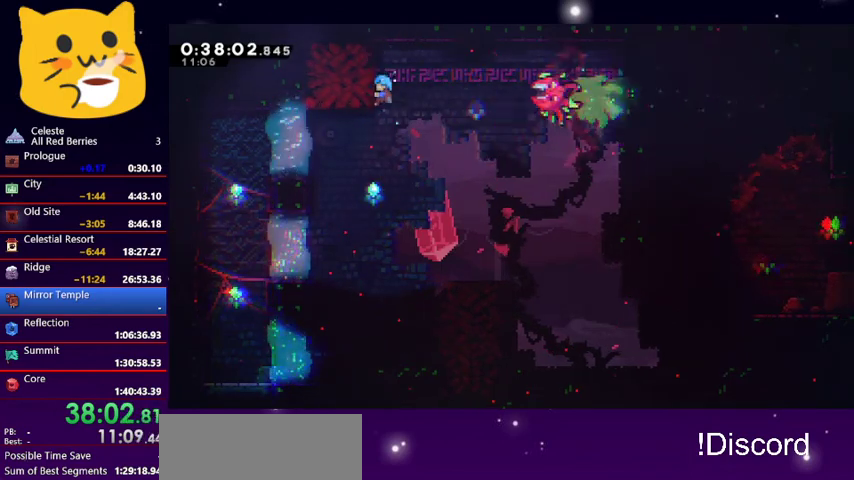
{"keys": ["left"], "events": [[33, "jump1", "down"], [33, "right", "down"], [33, "up", "down"], [133, "grab", "up"], [167, "left", "down"], [200, "right", "up"], [200, "up", "up"], [300, "jump1", "up"]]}
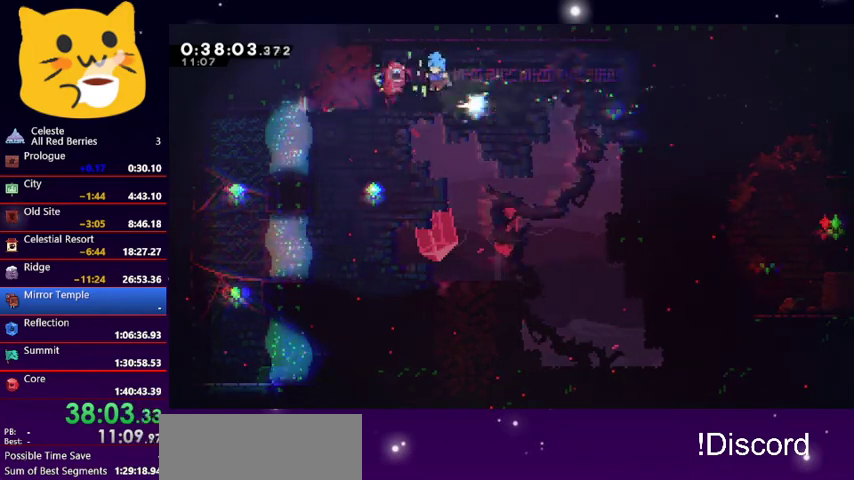
{"keys": [], "events": [[467, "left", "up"]]}
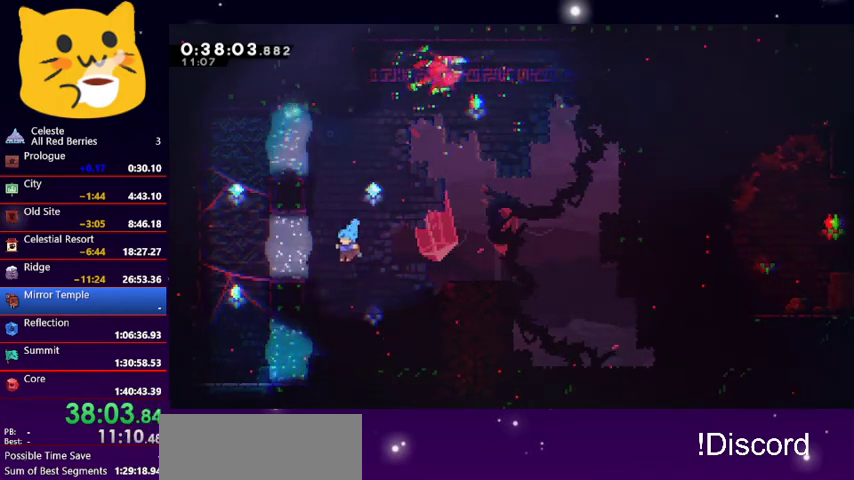
{"keys": ["jump1", "left"], "events": [[200, "left", "down"], [467, "jump1", "down"]]}
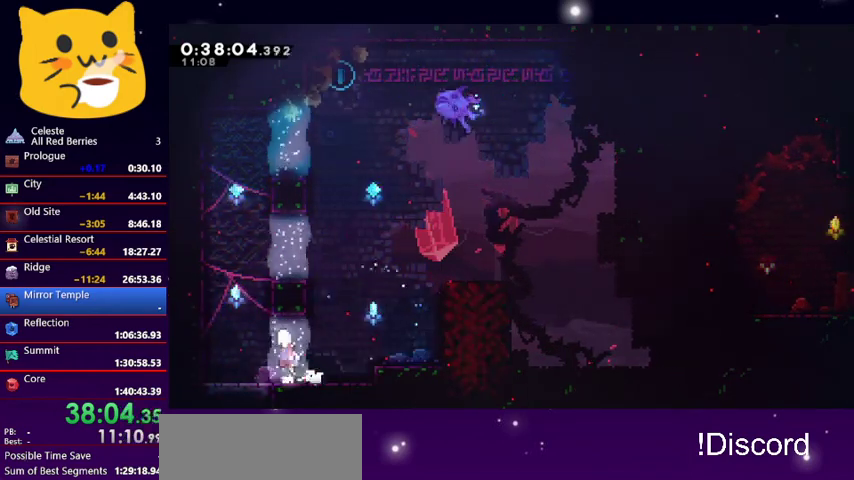
{"keys": ["dash", "left", "up"], "events": [[33, "up", "down"], [300, "jump1", "up"], [367, "dash", "down"], [400, "left", "up"], [500, "left", "down"]]}
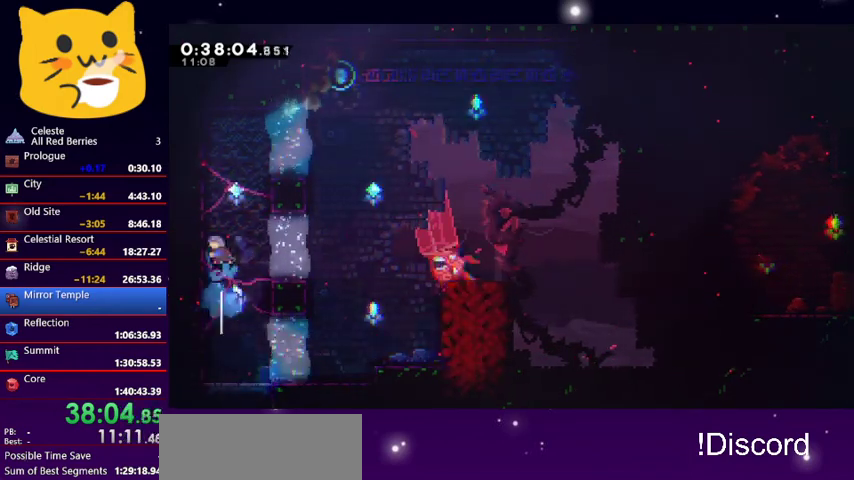
{"keys": ["grab", "left", "up"], "events": [[33, "jump1", "down"], [167, "dash", "up"], [167, "grab", "down"], [167, "jump1", "up"]]}
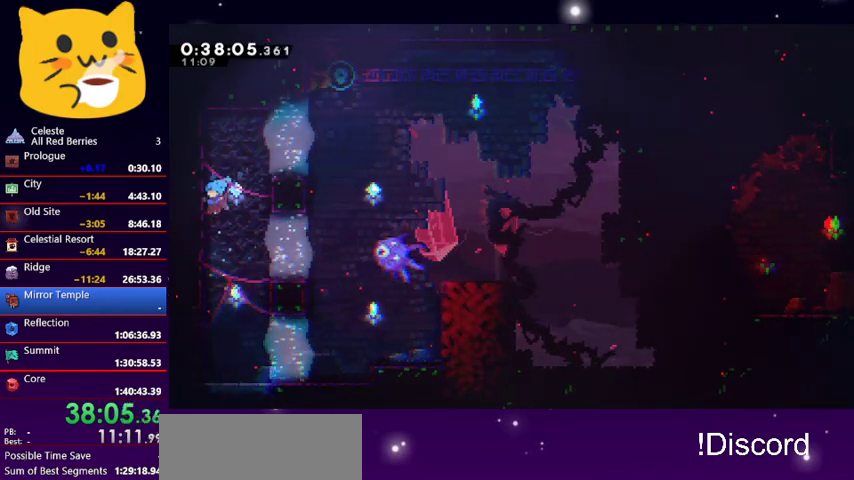
{"keys": [], "events": [[133, "jump1", "down"], [133, "left", "up"], [133, "right", "down"], [200, "grab", "up"], [467, "jump1", "up"], [467, "right", "up"], [467, "up", "up"]]}
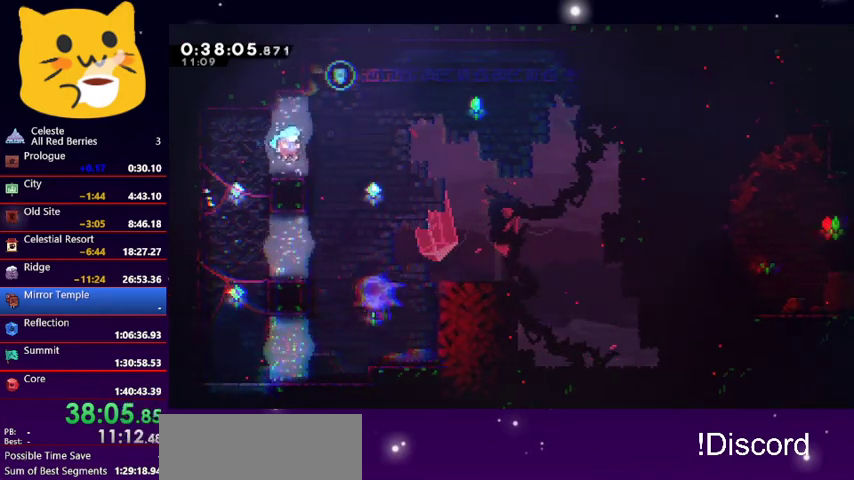
{"keys": ["dash", "up"], "events": [[167, "right", "down"], [167, "up", "down"], [200, "jump1", "down"], [400, "dash", "down"], [400, "jump1", "up"], [400, "right", "up"]]}
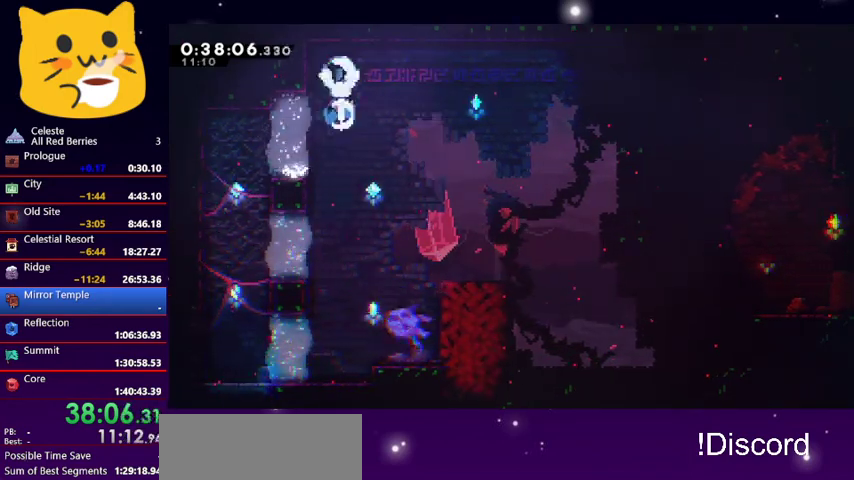
{"keys": ["right"], "events": [[100, "dash", "up"], [133, "up", "up"], [167, "right", "down"], [367, "right", "up"], [467, "right", "down"]]}
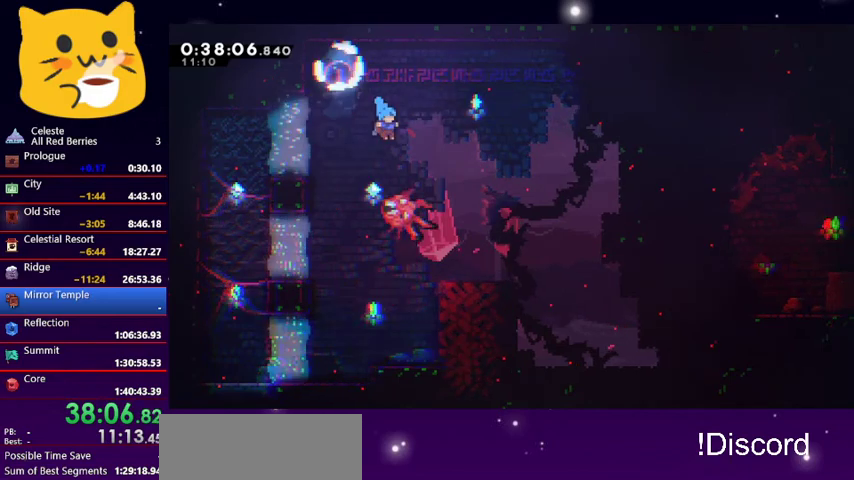
{"keys": ["dash", "down", "right"], "events": [[67, "right", "up"], [233, "down", "down"], [233, "right", "down"], [300, "dash", "down"]]}
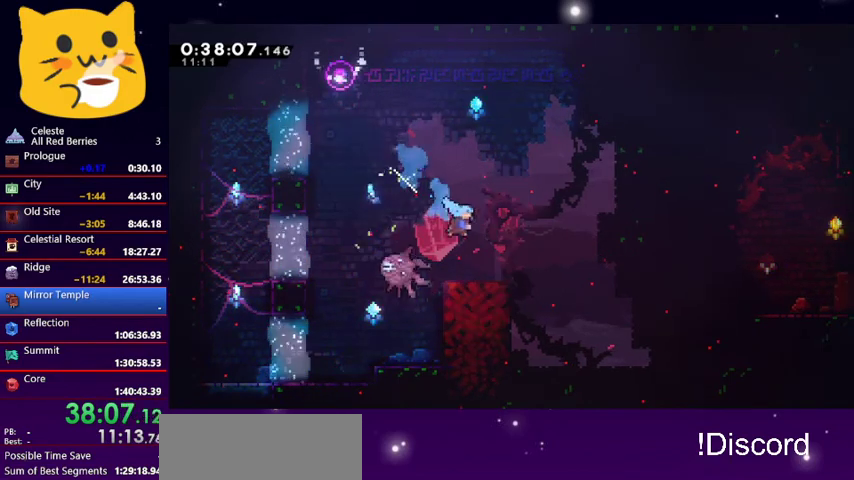
{"keys": ["down", "jump1", "right"], "events": [[33, "dash", "up"], [200, "dash", "down"], [300, "jump1", "down"], [400, "dash", "up"]]}
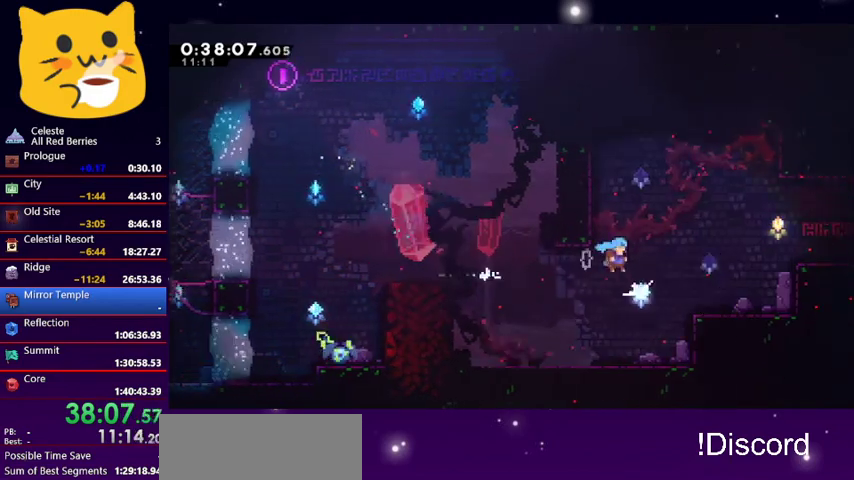
{"keys": ["jump1", "right", "up"], "events": [[267, "jump1", "up"], [333, "down", "up"], [400, "jump1", "down"], [400, "up", "down"]]}
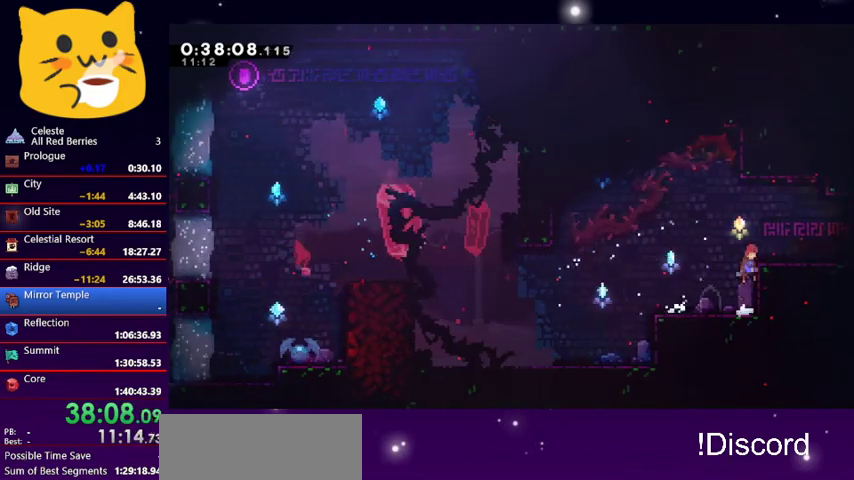
{"keys": ["right"], "events": [[100, "dash", "down"], [200, "jump1", "up"], [233, "dash", "up"], [233, "up", "up"]]}
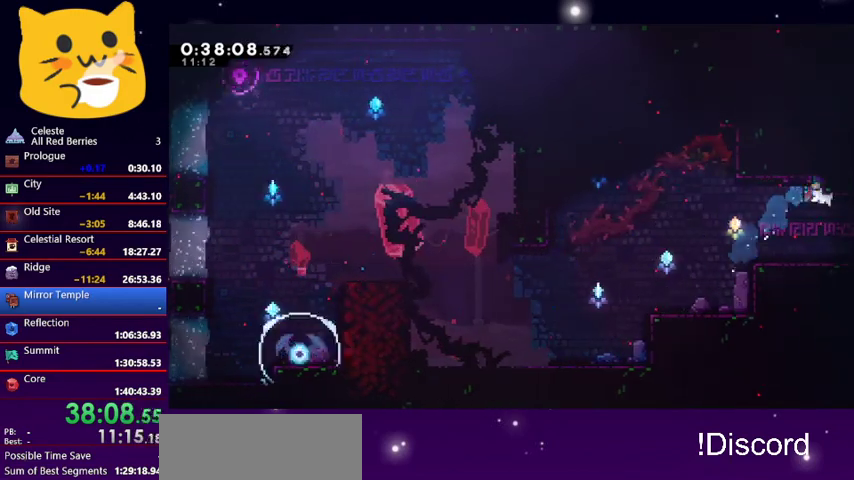
{"keys": ["dash", "down", "right"], "events": [[167, "down", "down"], [500, "dash", "down"]]}
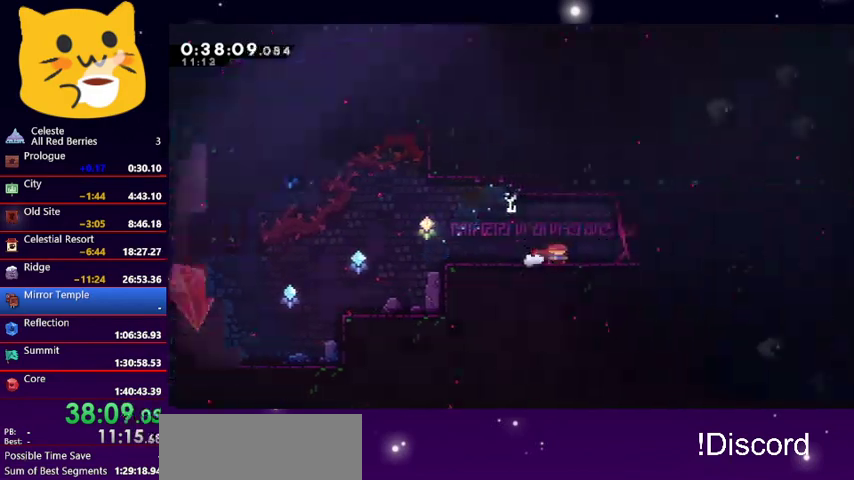
{"keys": ["down", "right"], "events": [[167, "dash", "up"]]}
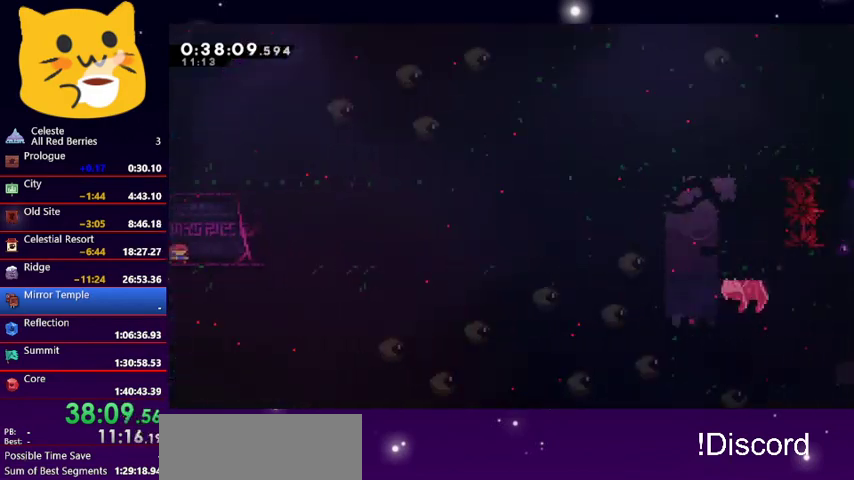
{"keys": ["right"], "events": [[167, "dash", "down"], [300, "jump1", "down"], [400, "dash", "up"], [400, "jump1", "up"], [467, "down", "up"]]}
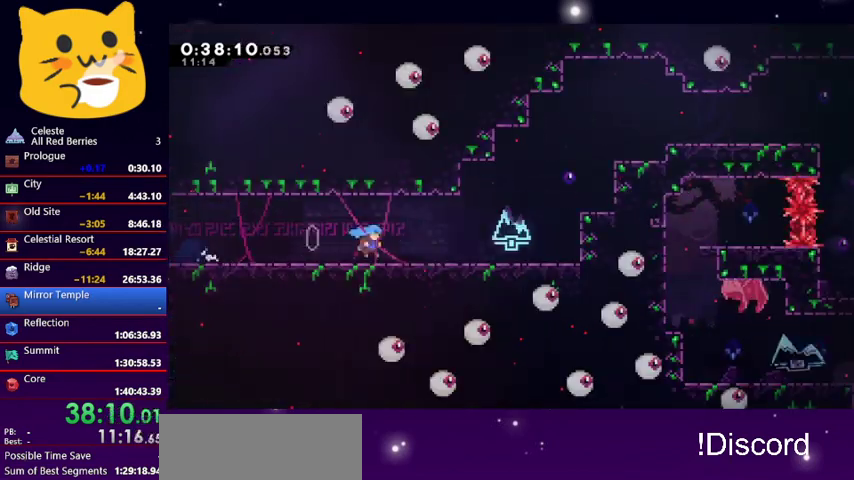
{"keys": ["dash", "jump1", "right", "up"], "events": [[133, "jump1", "down"], [133, "up", "down"], [367, "dash", "down"]]}
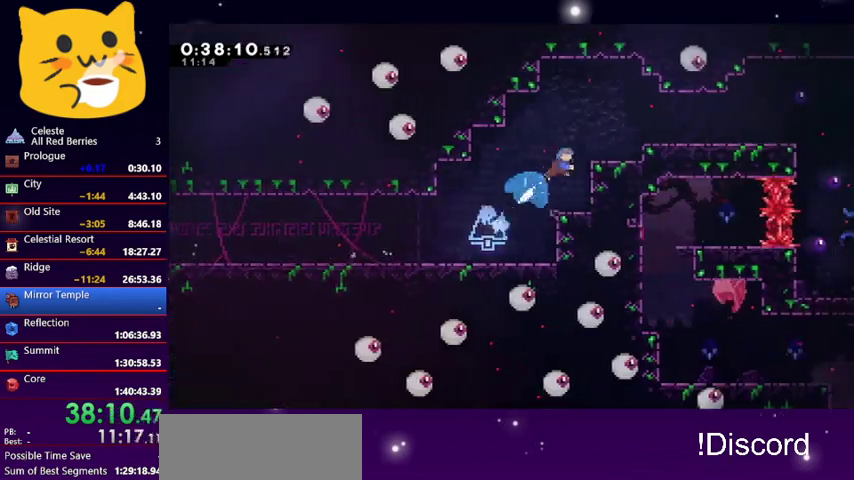
{"keys": ["dash", "down", "jump1", "right"], "events": [[33, "jump1", "up"], [133, "dash", "up"], [233, "up", "up"], [400, "dash", "down"], [400, "down", "down"], [467, "jump1", "down"]]}
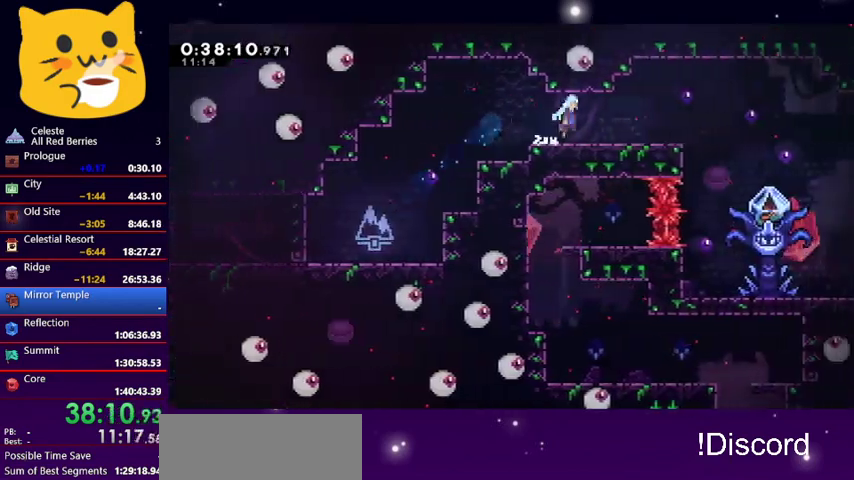
{"keys": ["right"], "events": [[67, "dash", "up"], [67, "jump1", "up"], [200, "down", "up"]]}
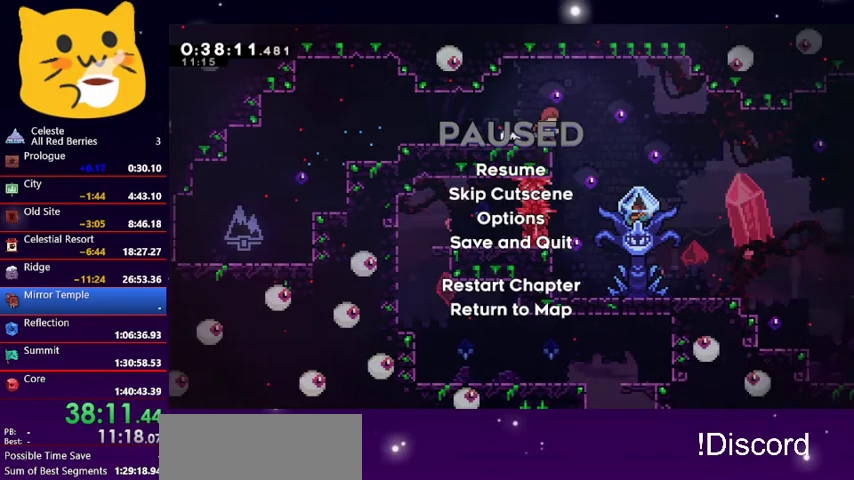
{"keys": [], "events": [[33, "pause", "down"], [33, "right", "up"], [133, "pause", "up"], [167, "down", "down"], [233, "down", "up"], [367, "jump1", "down"], [433, "jump1", "up"]]}
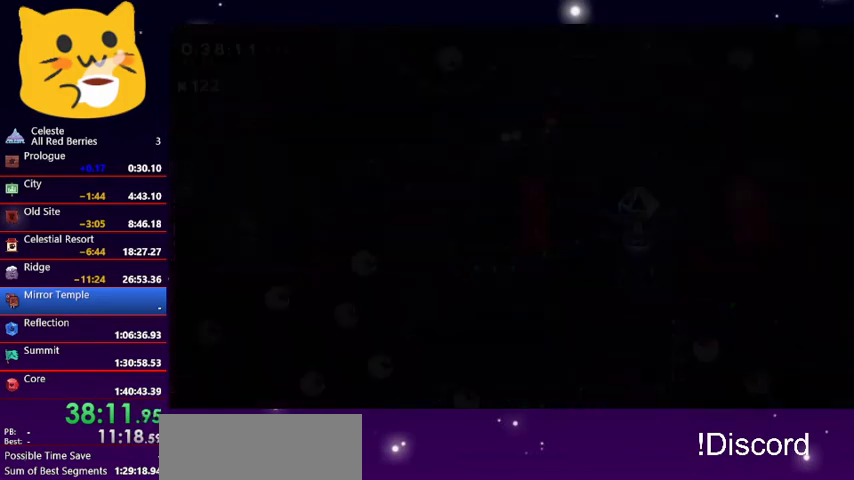
{"keys": ["down", "right"], "events": [[500, "down", "down"], [500, "right", "down"]]}
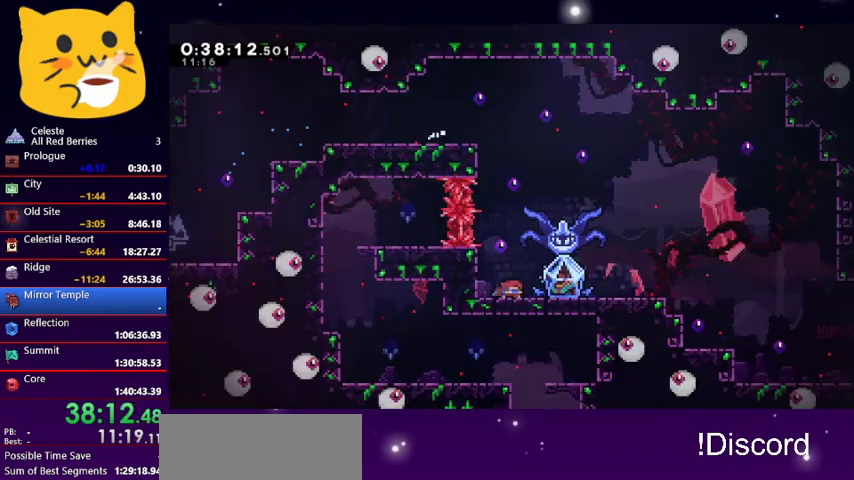
{"keys": ["grab", "right"], "events": [[167, "dash", "down"], [167, "jump1", "down"], [200, "dash", "up"], [200, "jump1", "up"], [233, "down", "up"], [300, "grab", "down"]]}
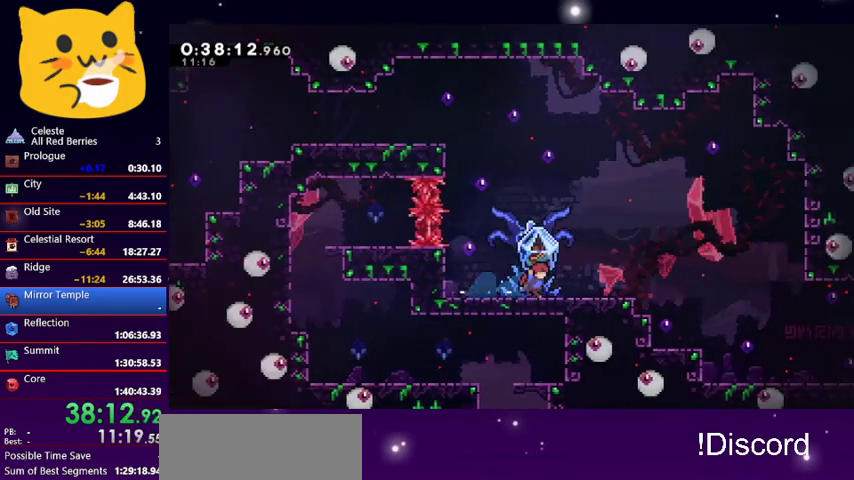
{"keys": ["grab", "right"], "events": []}
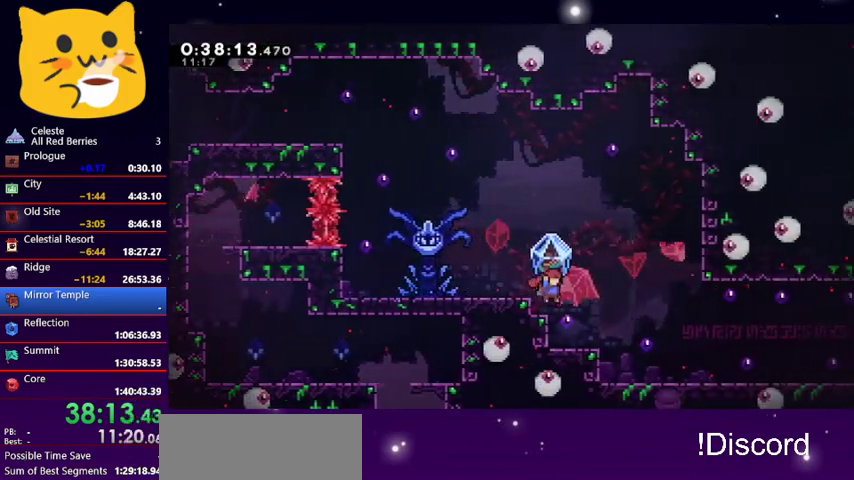
{"keys": ["grab", "right"], "events": []}